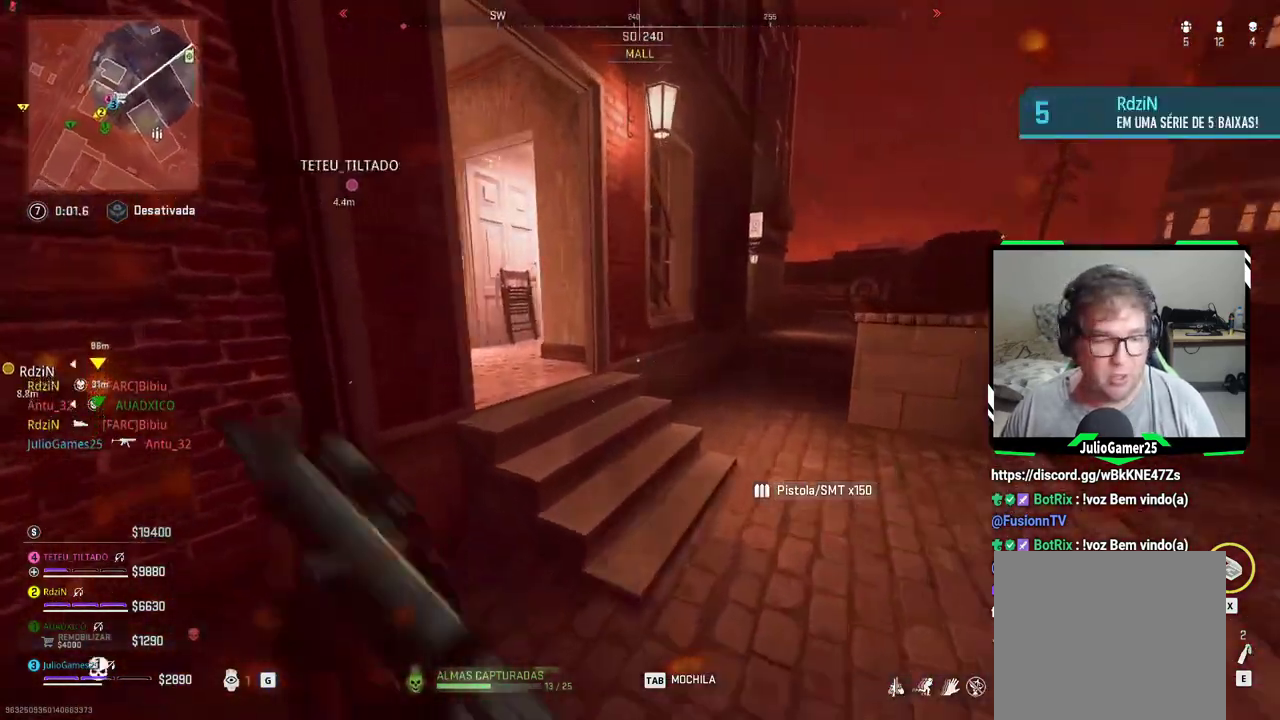
Gameplay with a controller (Xbox layout); each line is a JSON object with the inputs held at the frame after it. "events" lists button and stick changes between this image and that frame as [ms after this image, input, new state], when the widget could be followed in between. Not read: L2 L3 R2 R3 left_stick.
{"buttons": [], "right_stick": "center"}
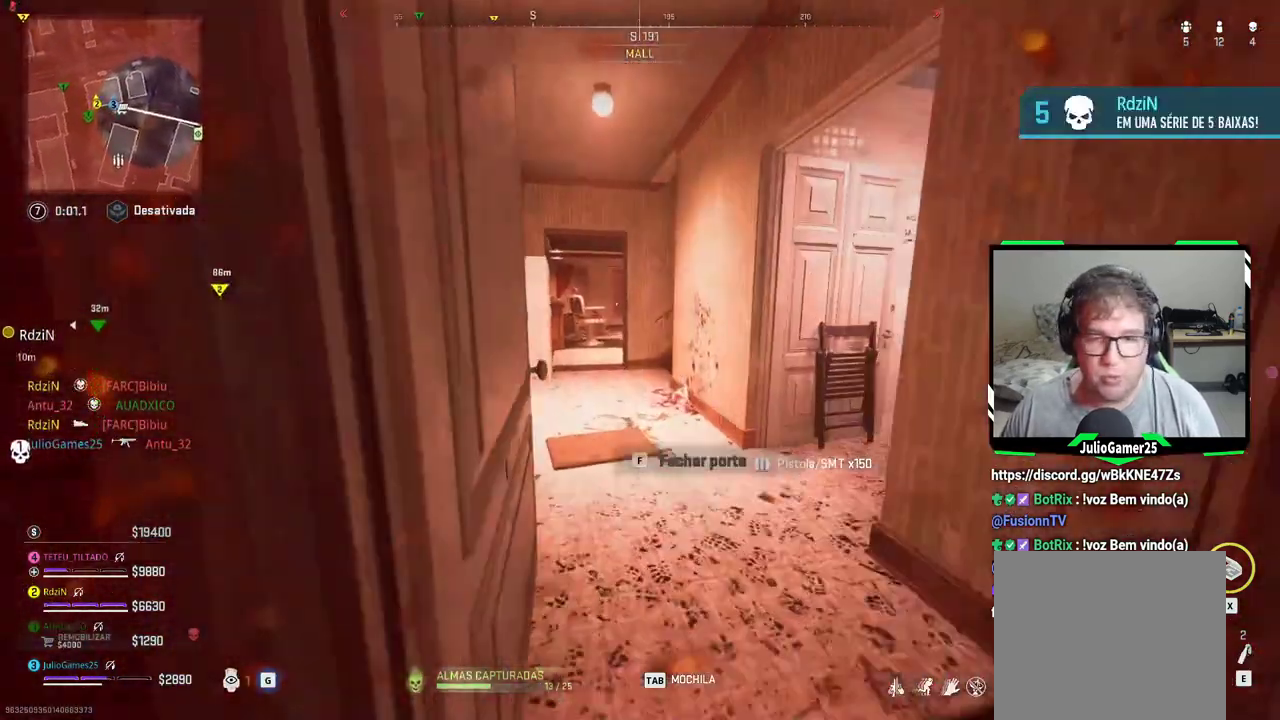
{"buttons": [], "right_stick": "center", "events": []}
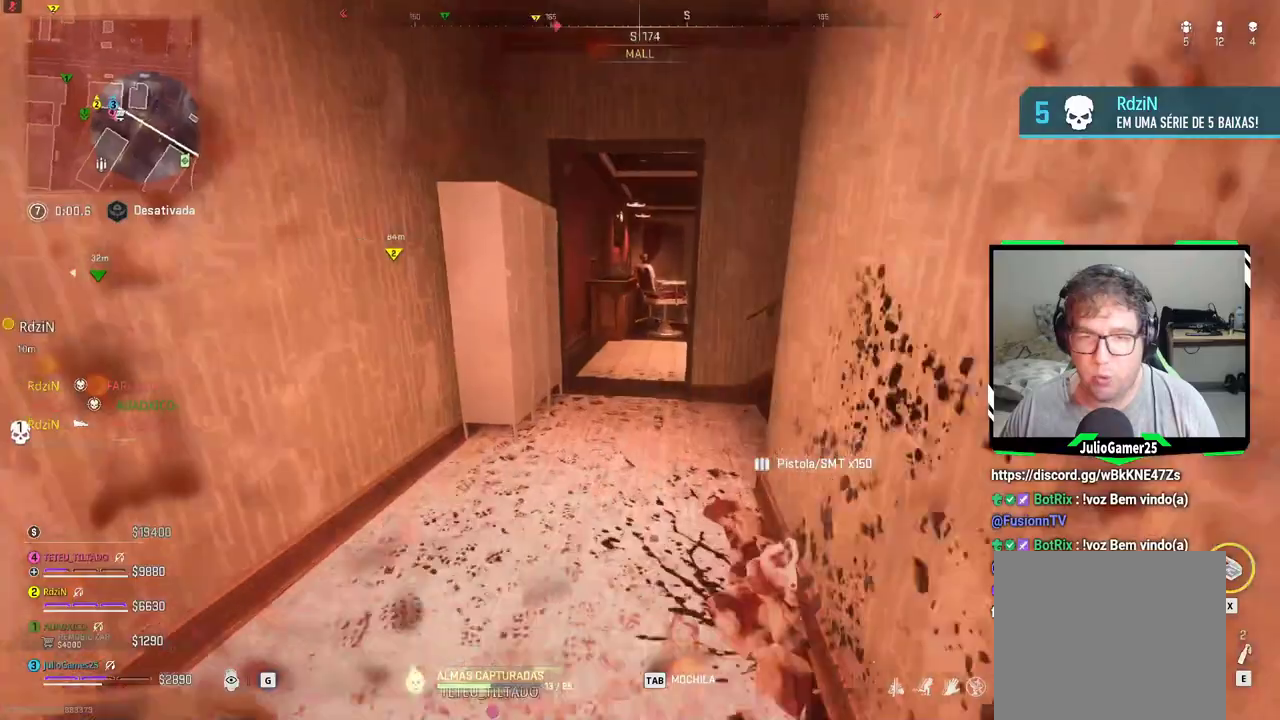
{"buttons": [], "right_stick": "center"}
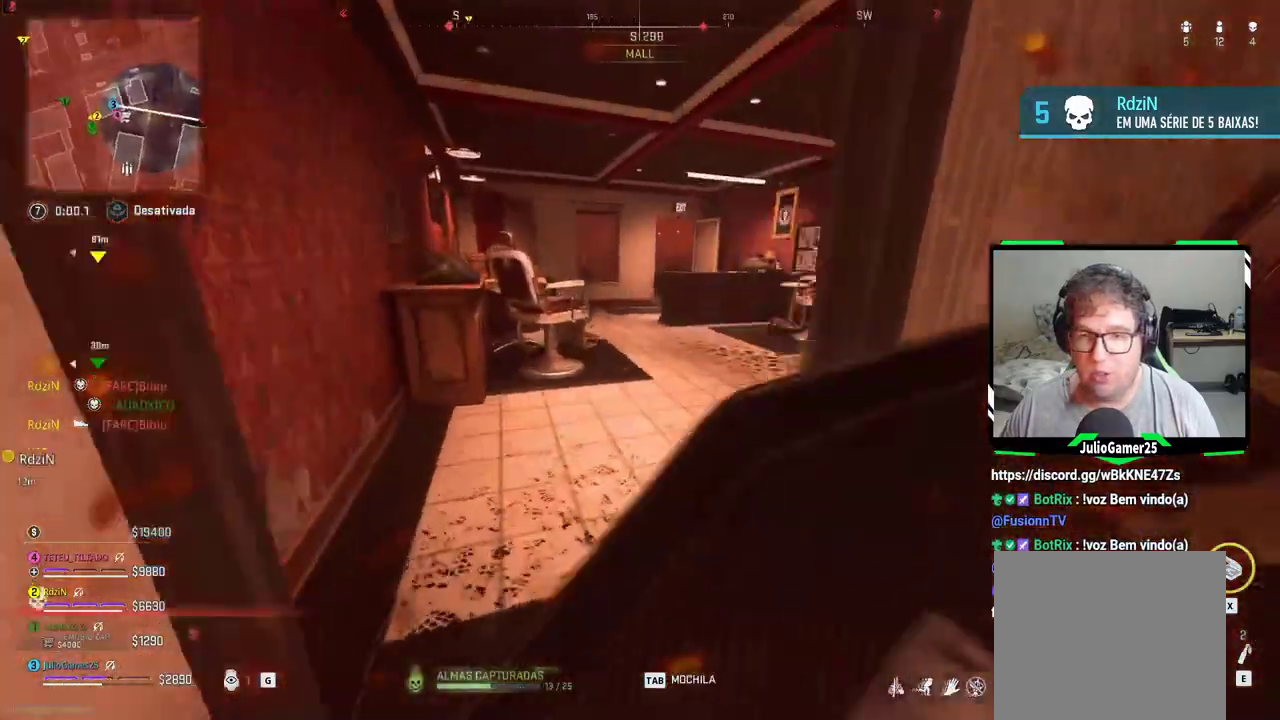
{"buttons": ["B", "X", "R1"], "right_stick": "center", "events": [[350, "B", "down"], [350, "R1", "down"], [400, "X", "down"], [400, "Y", "down"], [450, "Y", "up"]]}